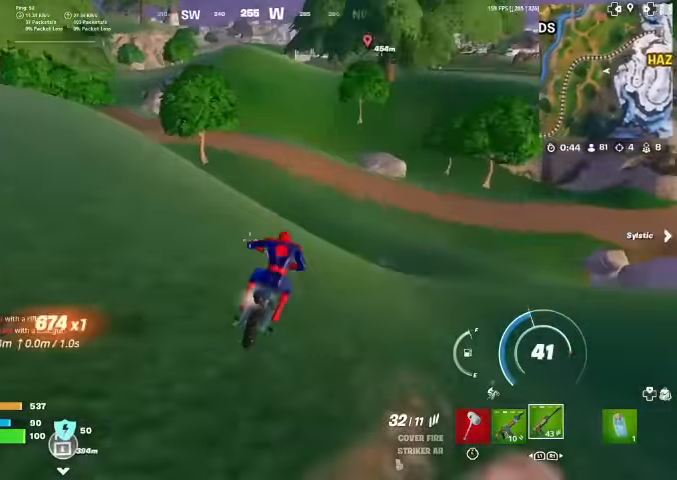
Gameplay with a controller (PlayStation layout); each line is a JSON object with the inputs held at the frame after it. "events" lists button and stick changes between this image and that frame as [ms after this image, input, new state], when the widget could be followed in between. Not read: HOME TOUCHPAD.
{"buttons": [], "left_stick": "up", "right_stick": "center", "events": []}
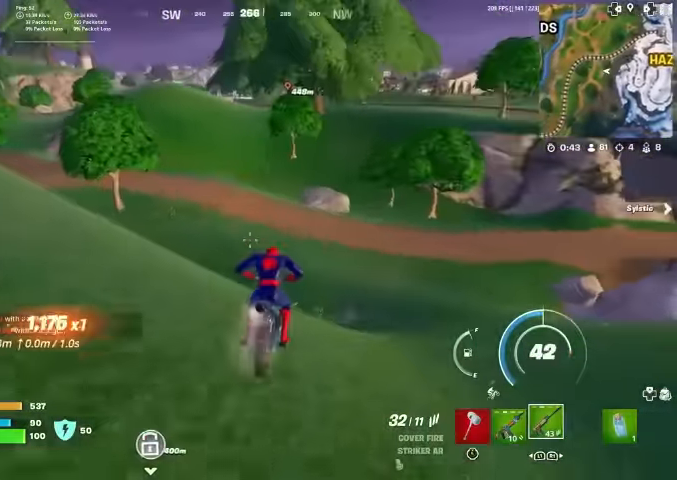
{"buttons": [], "left_stick": "up", "right_stick": "center", "events": []}
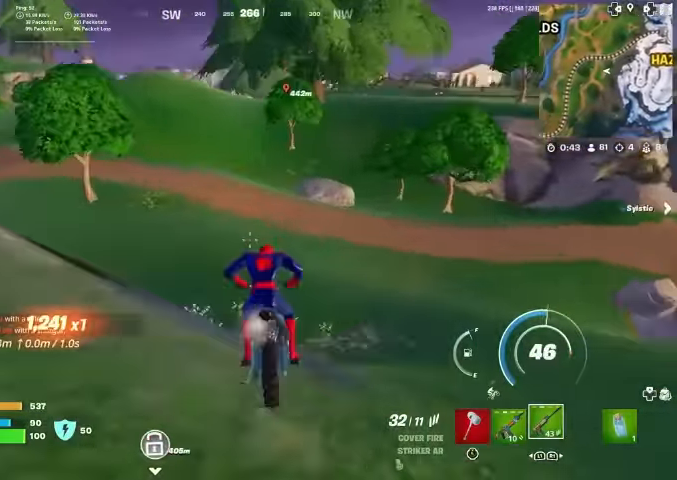
{"buttons": [], "left_stick": "up", "right_stick": "center", "events": []}
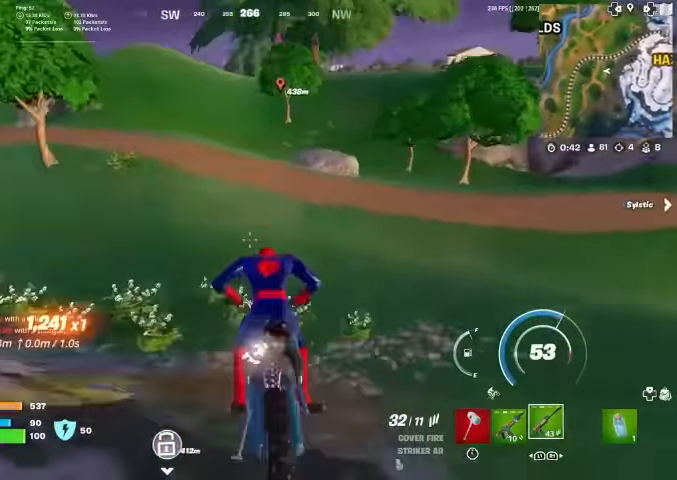
{"buttons": ["CIRCLE"], "left_stick": "up", "right_stick": "center", "events": [[266, "CIRCLE", "down"]]}
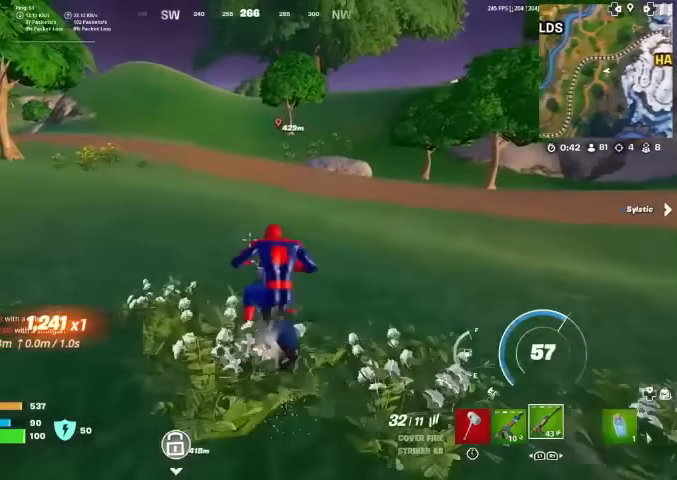
{"buttons": ["CIRCLE"], "left_stick": "up", "right_stick": "center", "events": []}
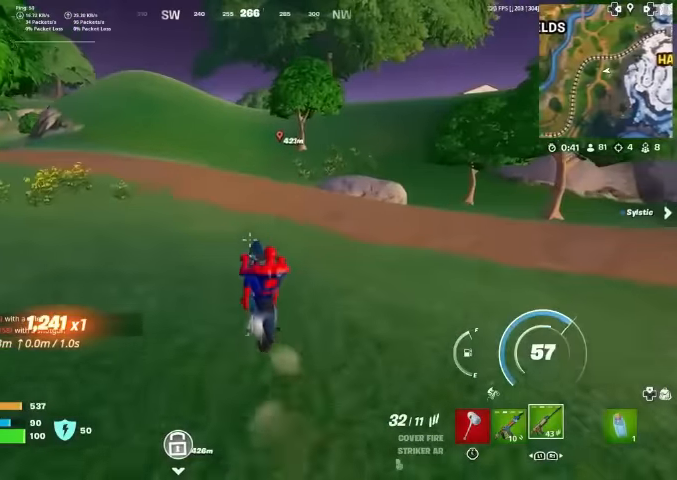
{"buttons": ["CIRCLE"], "left_stick": "up", "right_stick": "center", "events": []}
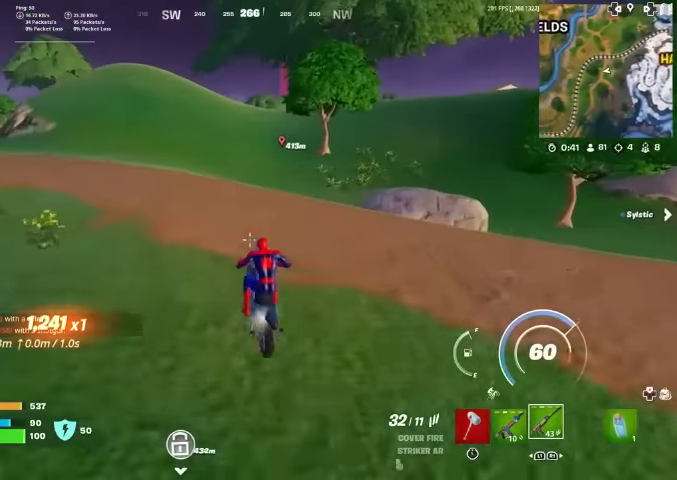
{"buttons": [], "left_stick": "up", "right_stick": "center", "events": [[133, "CIRCLE", "up"]]}
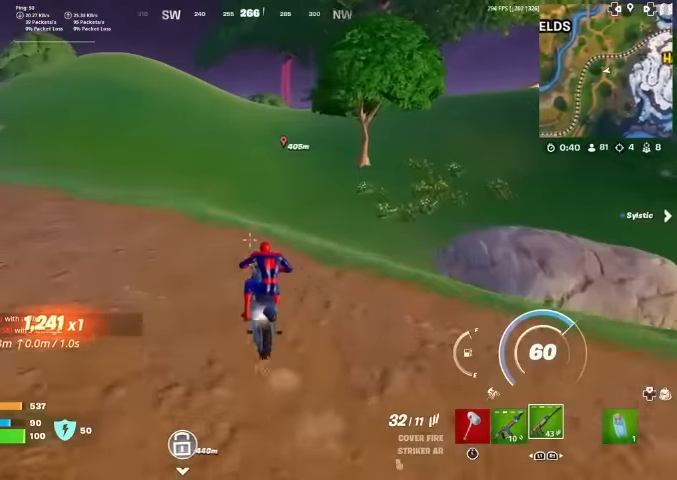
{"buttons": [], "left_stick": "up", "right_stick": "center", "events": []}
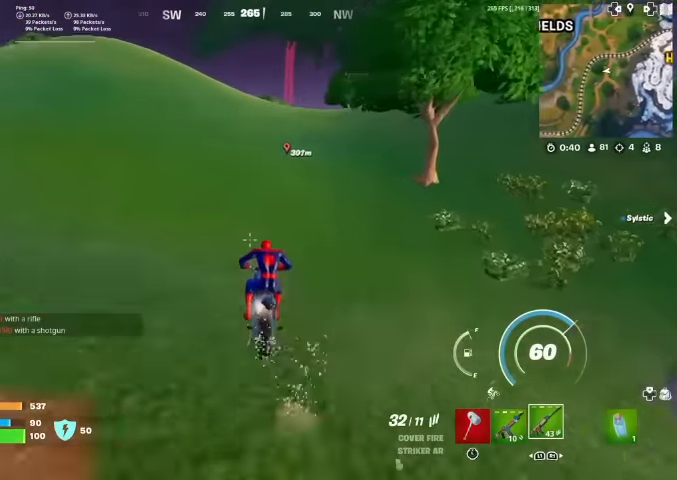
{"buttons": [], "left_stick": "up", "right_stick": "center", "events": []}
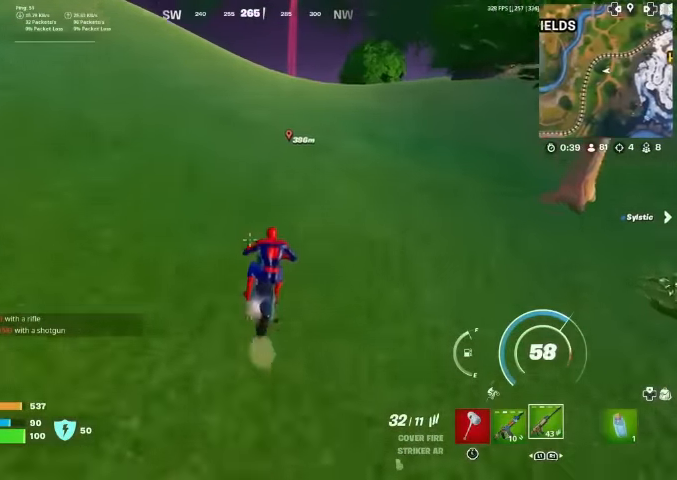
{"buttons": [], "left_stick": "up", "right_stick": "center", "events": []}
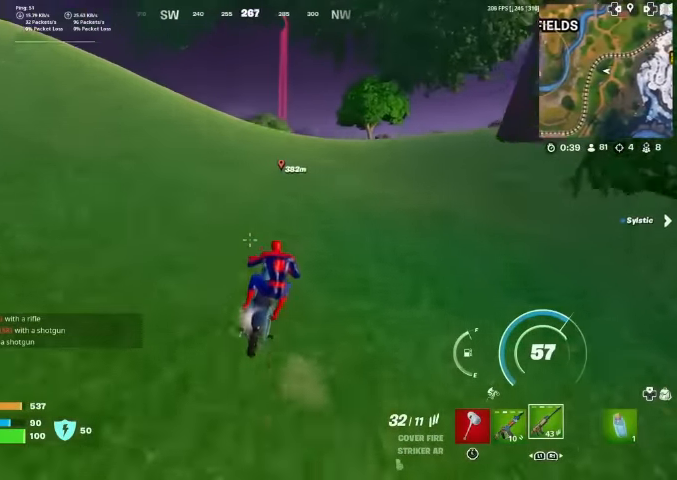
{"buttons": [], "left_stick": "up", "right_stick": "center", "events": []}
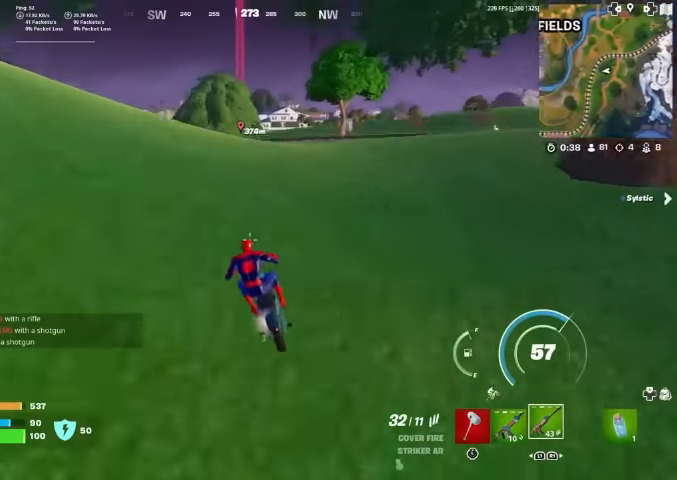
{"buttons": [], "left_stick": "up", "right_stick": "center", "events": []}
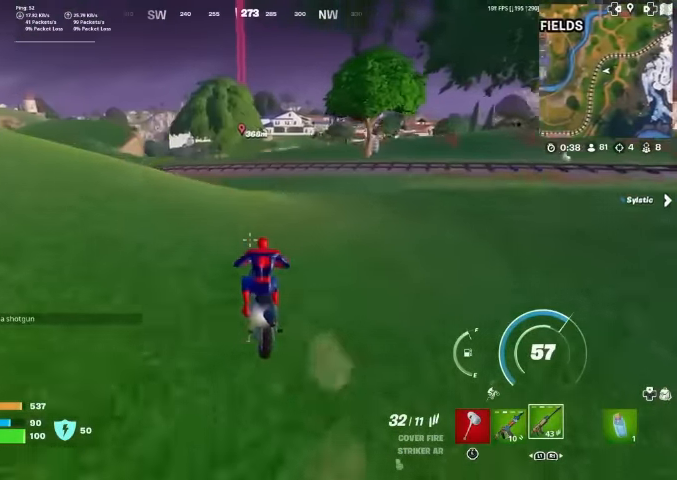
{"buttons": [], "left_stick": "up", "right_stick": "center", "events": []}
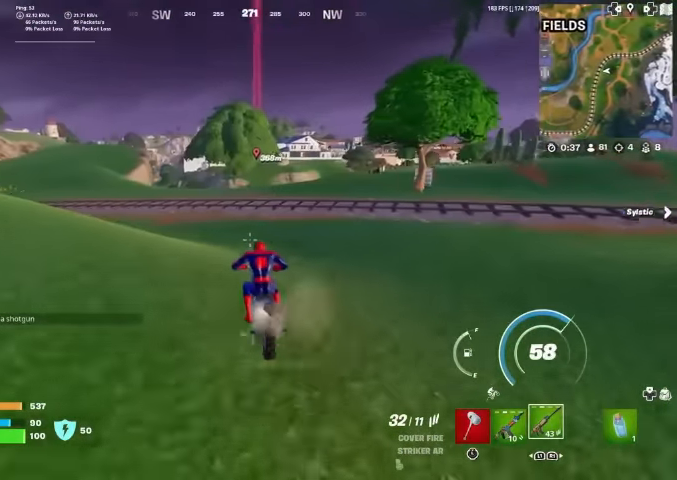
{"buttons": [], "left_stick": "up-right", "right_stick": "center", "events": [[400, "right_stick", "left"], [467, "left_stick", "up-right"], [500, "right_stick", "center"]]}
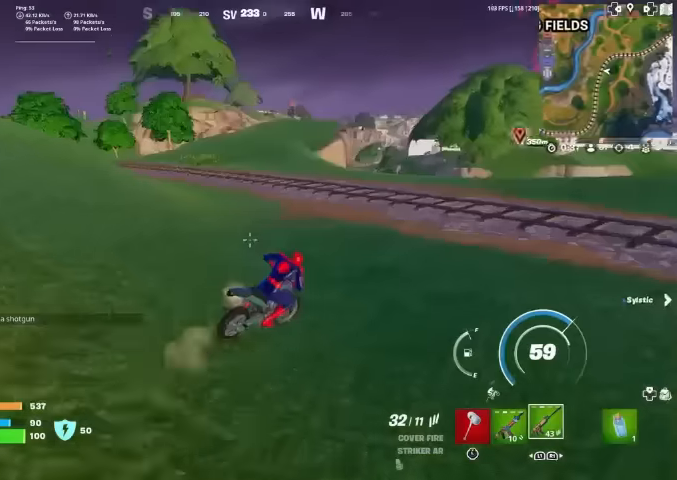
{"buttons": [], "left_stick": "up-right", "right_stick": "center", "events": []}
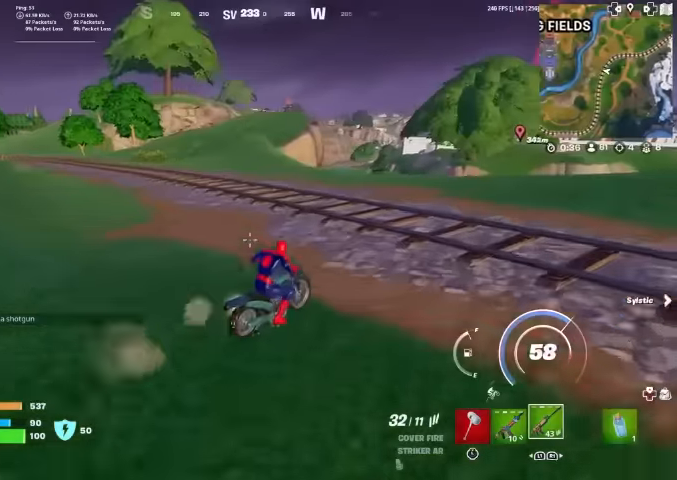
{"buttons": [], "left_stick": "up-right", "right_stick": "center", "events": []}
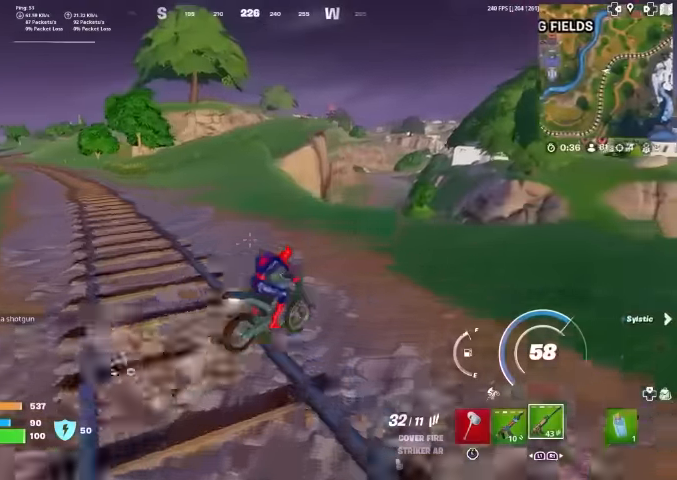
{"buttons": [], "left_stick": "up-left", "right_stick": "center", "events": [[467, "left_stick", "up-left"]]}
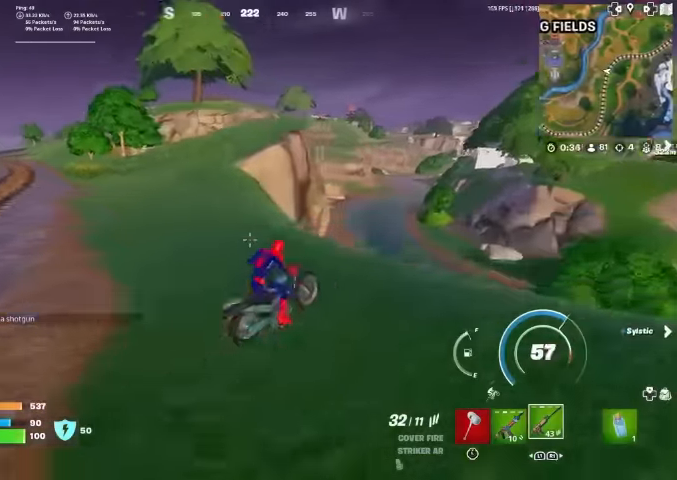
{"buttons": [], "left_stick": "down-left", "right_stick": "center", "events": [[100, "left_stick", "down-left"]]}
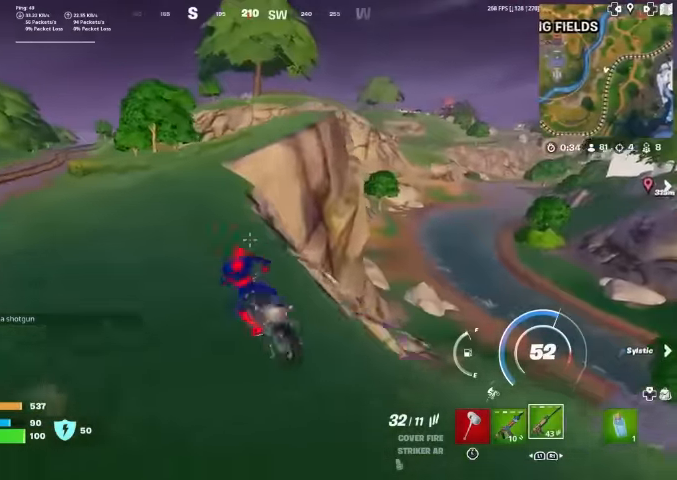
{"buttons": [], "left_stick": "up", "right_stick": "center", "events": [[134, "left_stick", "left"], [234, "left_stick", "center"], [334, "left_stick", "up"]]}
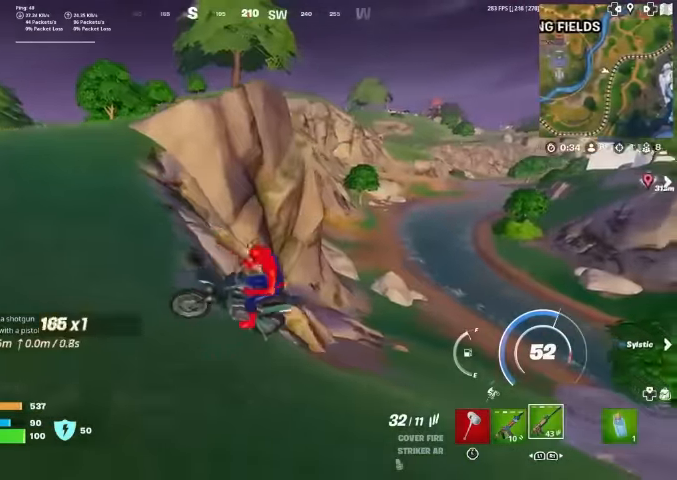
{"buttons": [], "left_stick": "up", "right_stick": "left", "events": [[134, "right_stick", "left"]]}
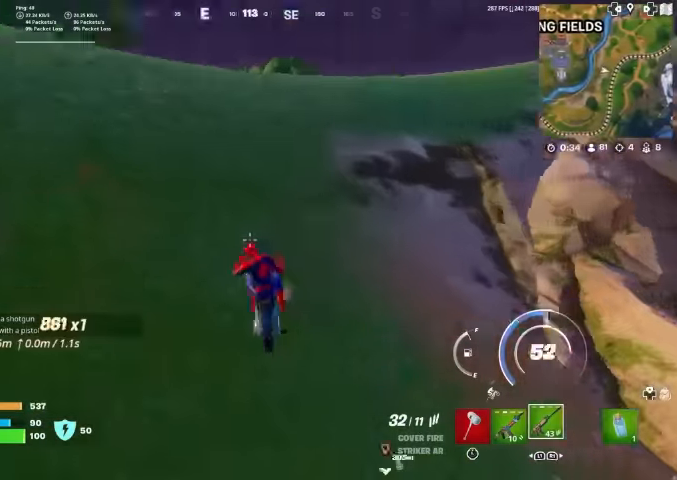
{"buttons": [], "left_stick": "up", "right_stick": "center", "events": [[67, "right_stick", "center"]]}
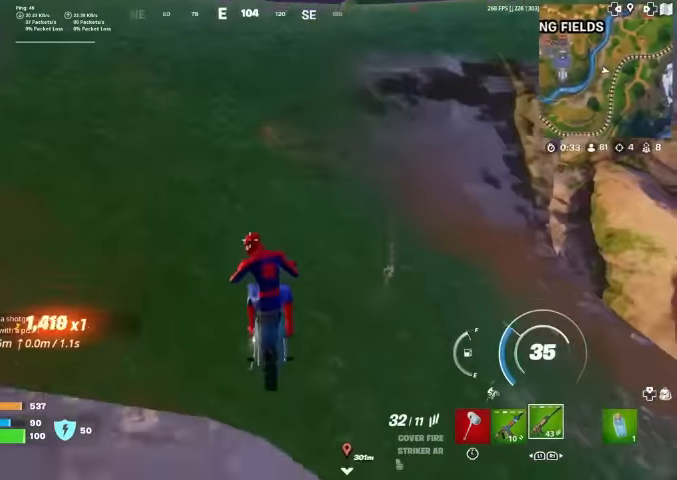
{"buttons": [], "left_stick": "up", "right_stick": "center", "events": []}
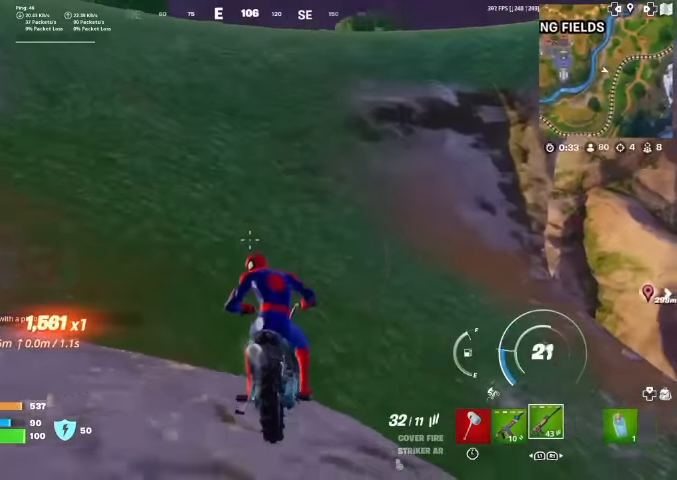
{"buttons": [], "left_stick": "up", "right_stick": "center", "events": []}
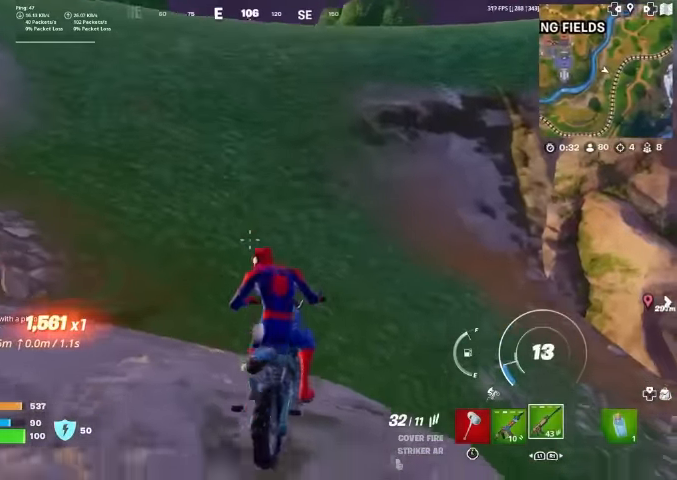
{"buttons": [], "left_stick": "up", "right_stick": "center", "events": []}
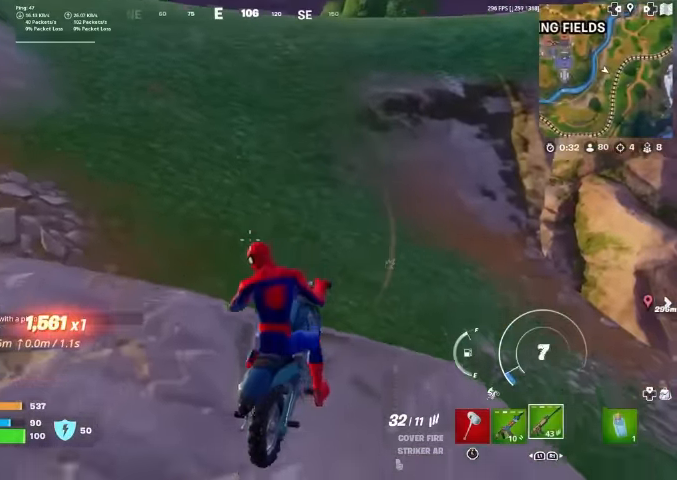
{"buttons": [], "left_stick": "up", "right_stick": "center", "events": []}
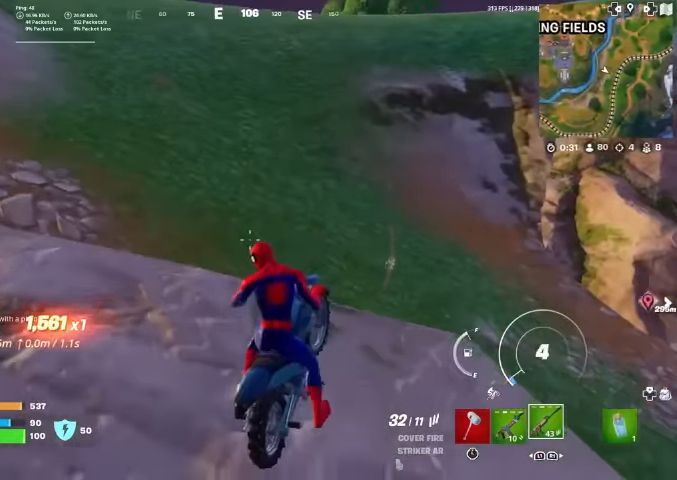
{"buttons": [], "left_stick": "up", "right_stick": "center", "events": []}
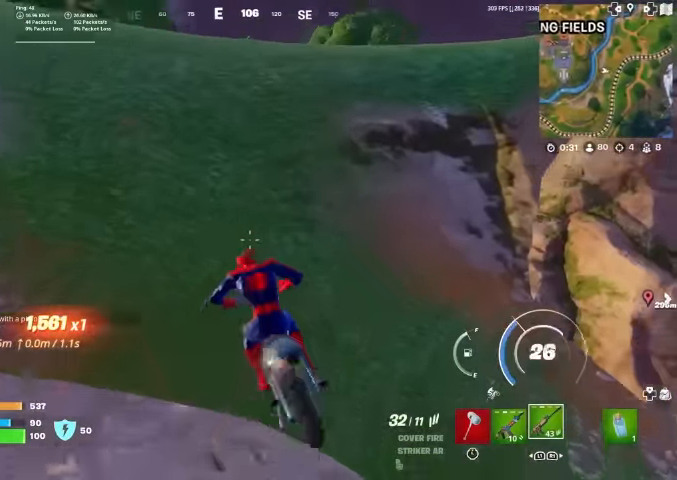
{"buttons": [], "left_stick": "up", "right_stick": "center", "events": [[134, "left_stick", "down-right"], [400, "left_stick", "center"], [500, "left_stick", "up"]]}
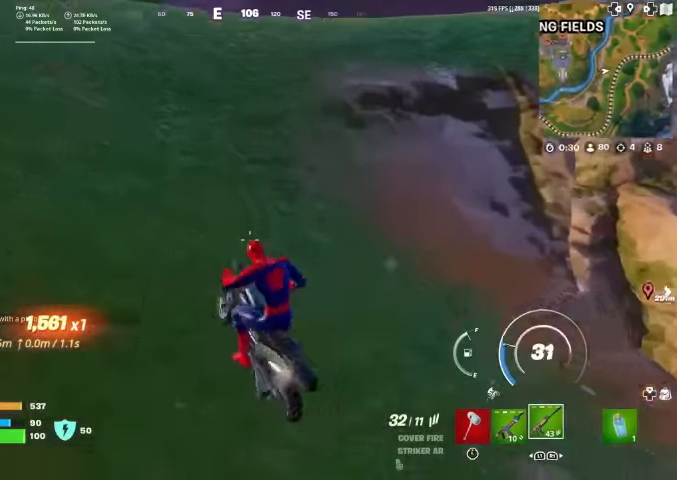
{"buttons": [], "left_stick": "up", "right_stick": "right", "events": [[67, "right_stick", "up-right"], [200, "right_stick", "center"], [433, "right_stick", "right"]]}
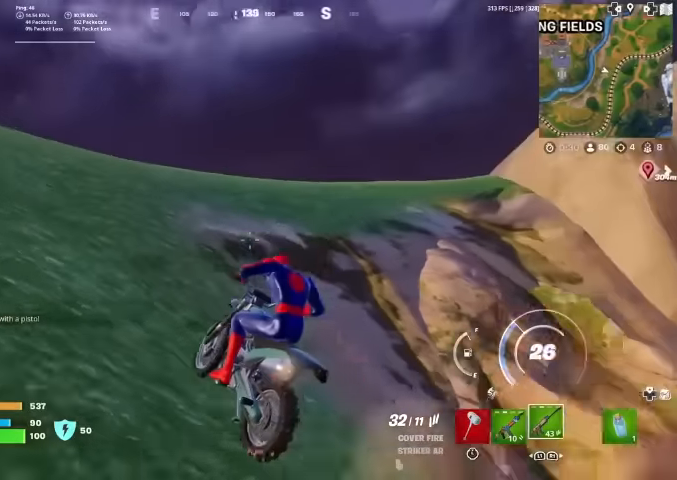
{"buttons": [], "left_stick": "up", "right_stick": "center", "events": [[66, "right_stick", "center"], [266, "right_stick", "right"], [400, "right_stick", "center"]]}
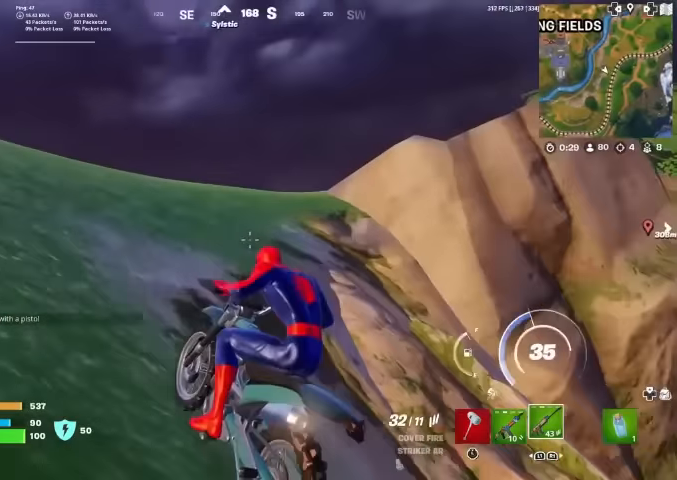
{"buttons": [], "left_stick": "up", "right_stick": "center", "events": []}